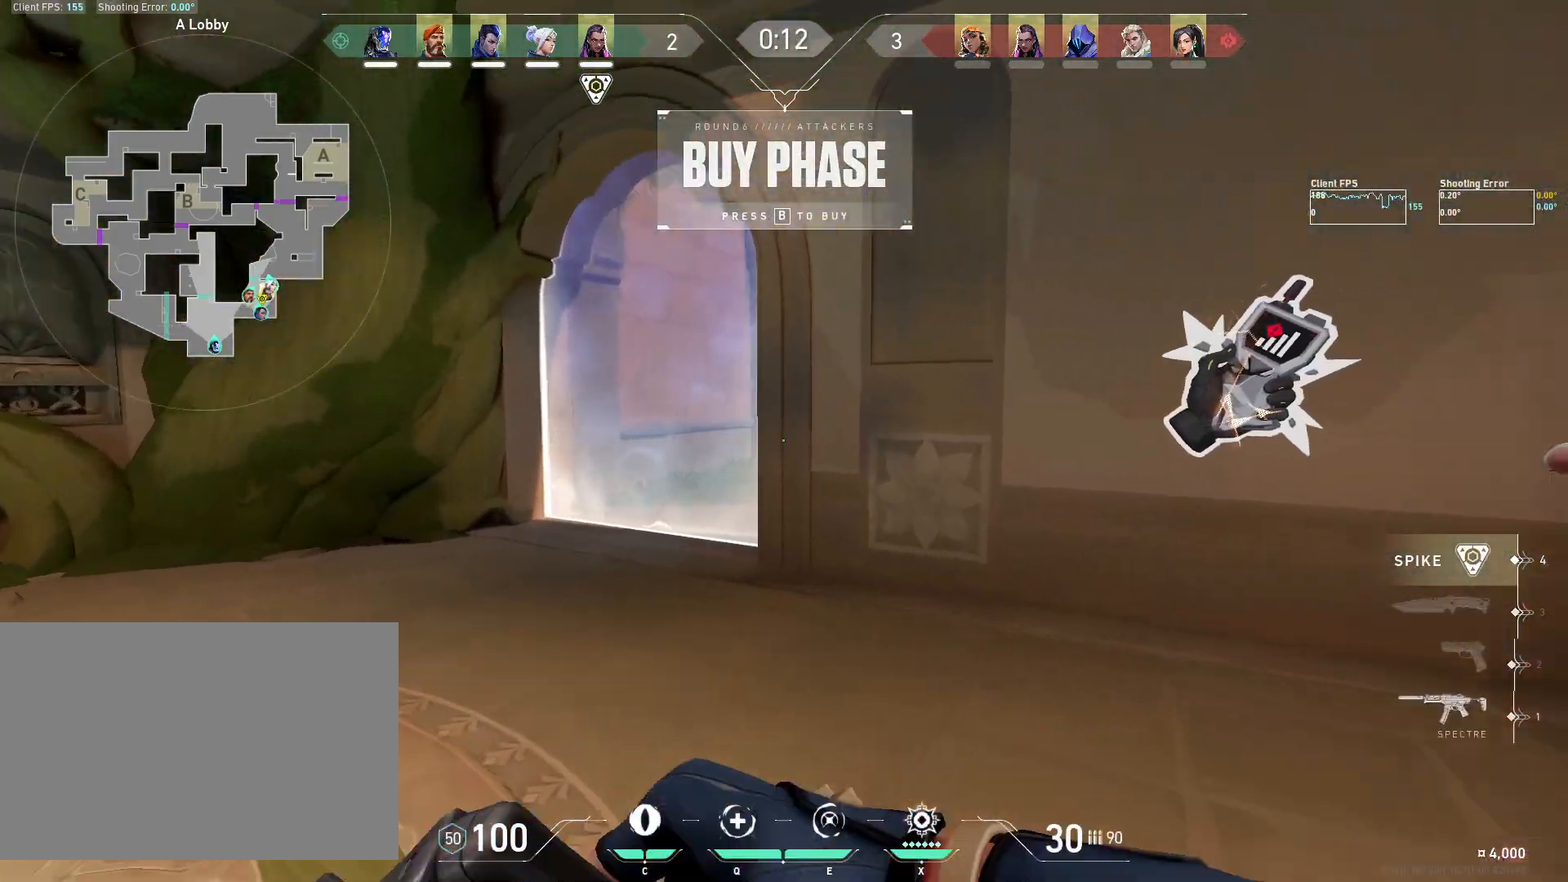
Gameplay with keyboard and mouse; each line is a JSON object with the keys and mouse buttons held at the frame after it. "events" lists presses ("down") and releases ("up") of "4", "a", "c", "ctrl", "d", "e", "q", "r", "s", "shift", "space", "w", "x", "z", "mouse_left", "mouse_wheel", "mouse_right", "mouse_mb4" and "mouse_mb5" between this image and that frame as [ms after this image, input, new state], when the widget could be followed in between. "mouse_left", "mouse_wheel", "mouse_right", "mouse_mb4", "mouse_mb5" = the "left", "wheel", "right", "mb4", "mb5" buttons of the "mouse" list. No other keys are recorded. "wheel" means that the mouse wheel is clicked or scrolled. Mouse movement is not recorded.
{"keys": [], "mouse": [], "events": [[67, "d", "up"], [133, "mouse_wheel", "up"]]}
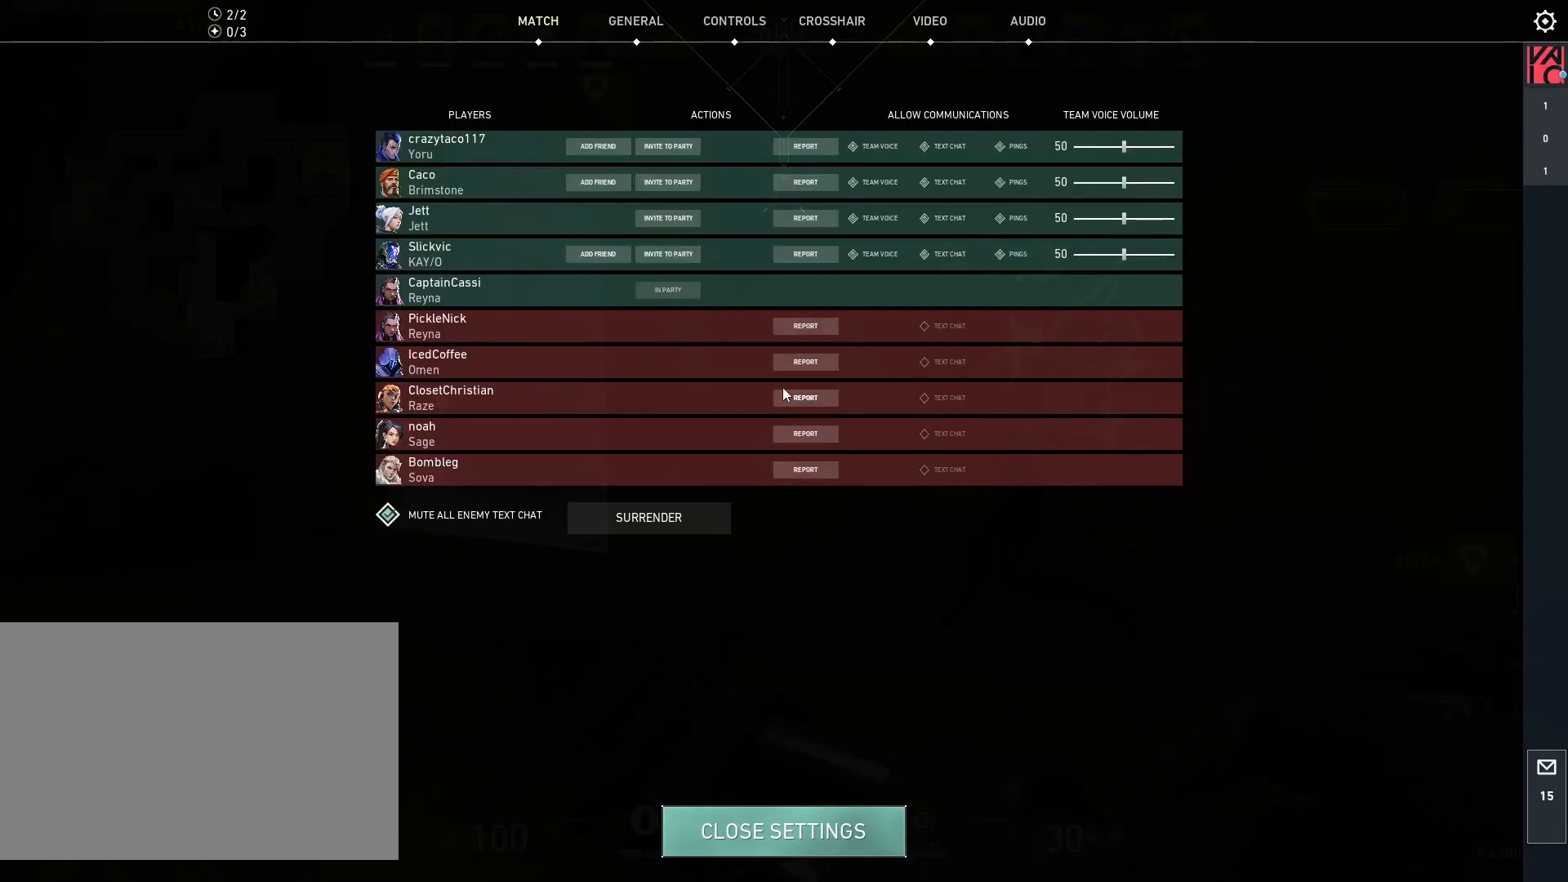
{"keys": [], "mouse": [], "events": []}
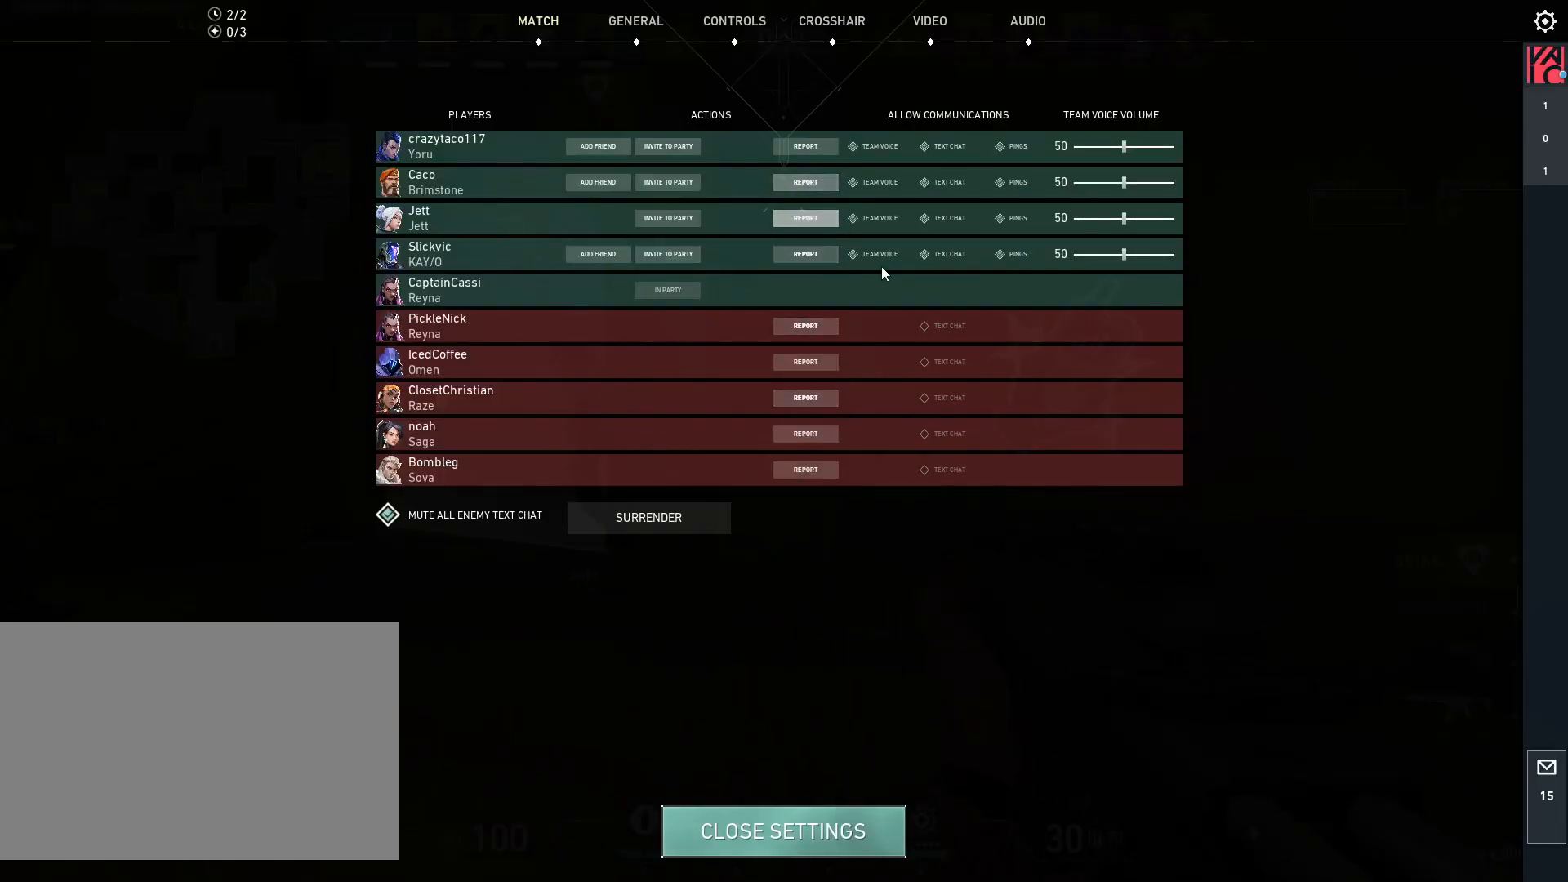
{"keys": [], "mouse": [], "events": [[283, "mouse_left", "down"], [400, "mouse_left", "up"]]}
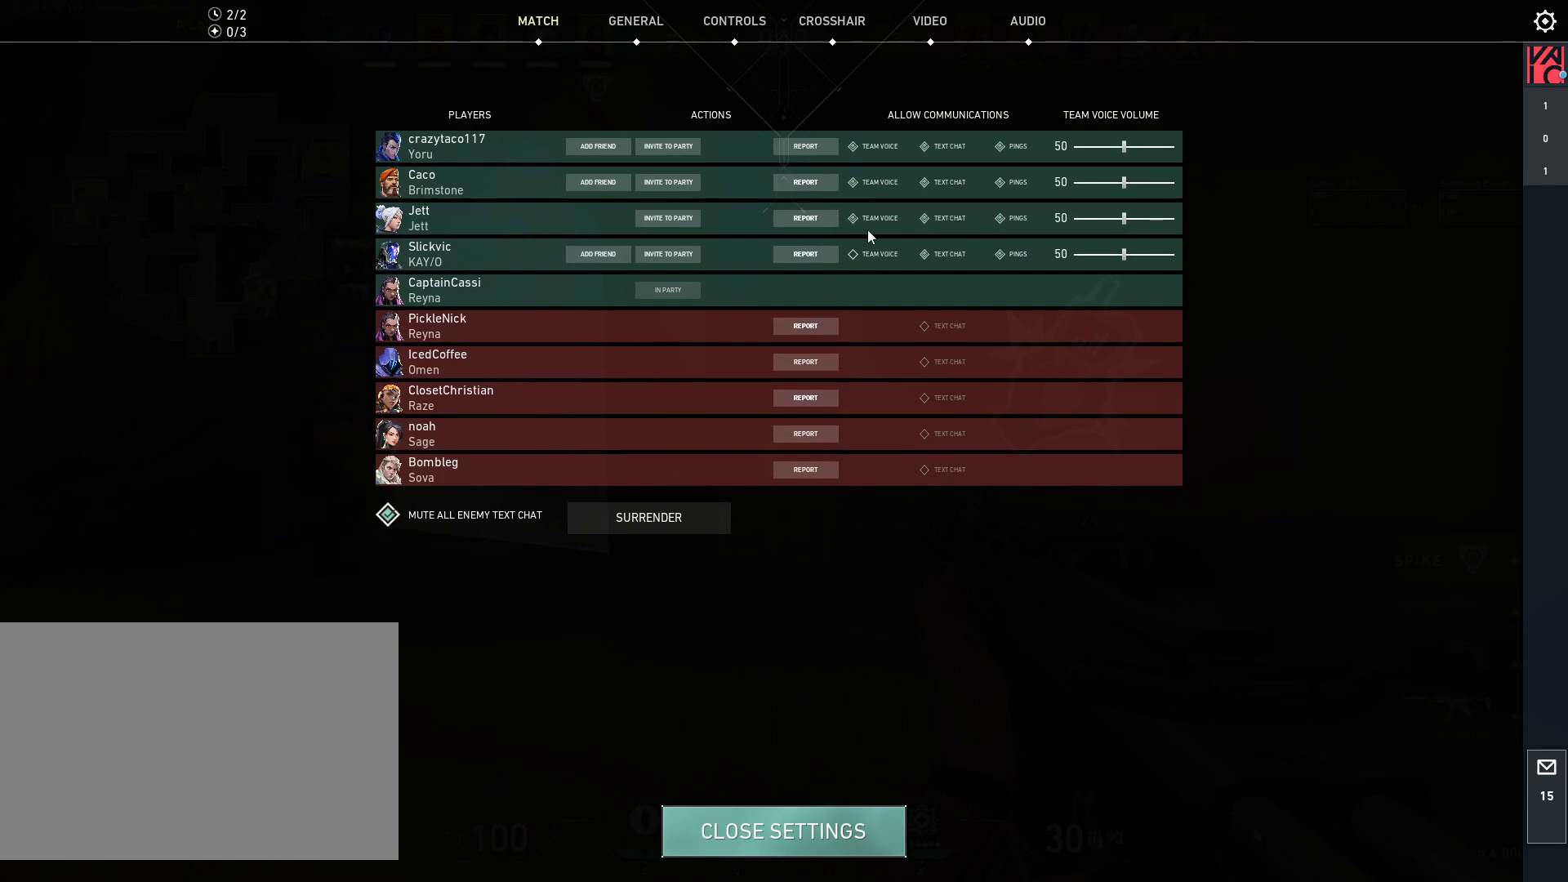
{"keys": [], "mouse": ["left"], "events": [[83, "mouse_left", "down"], [200, "mouse_left", "up"], [383, "mouse_left", "down"]]}
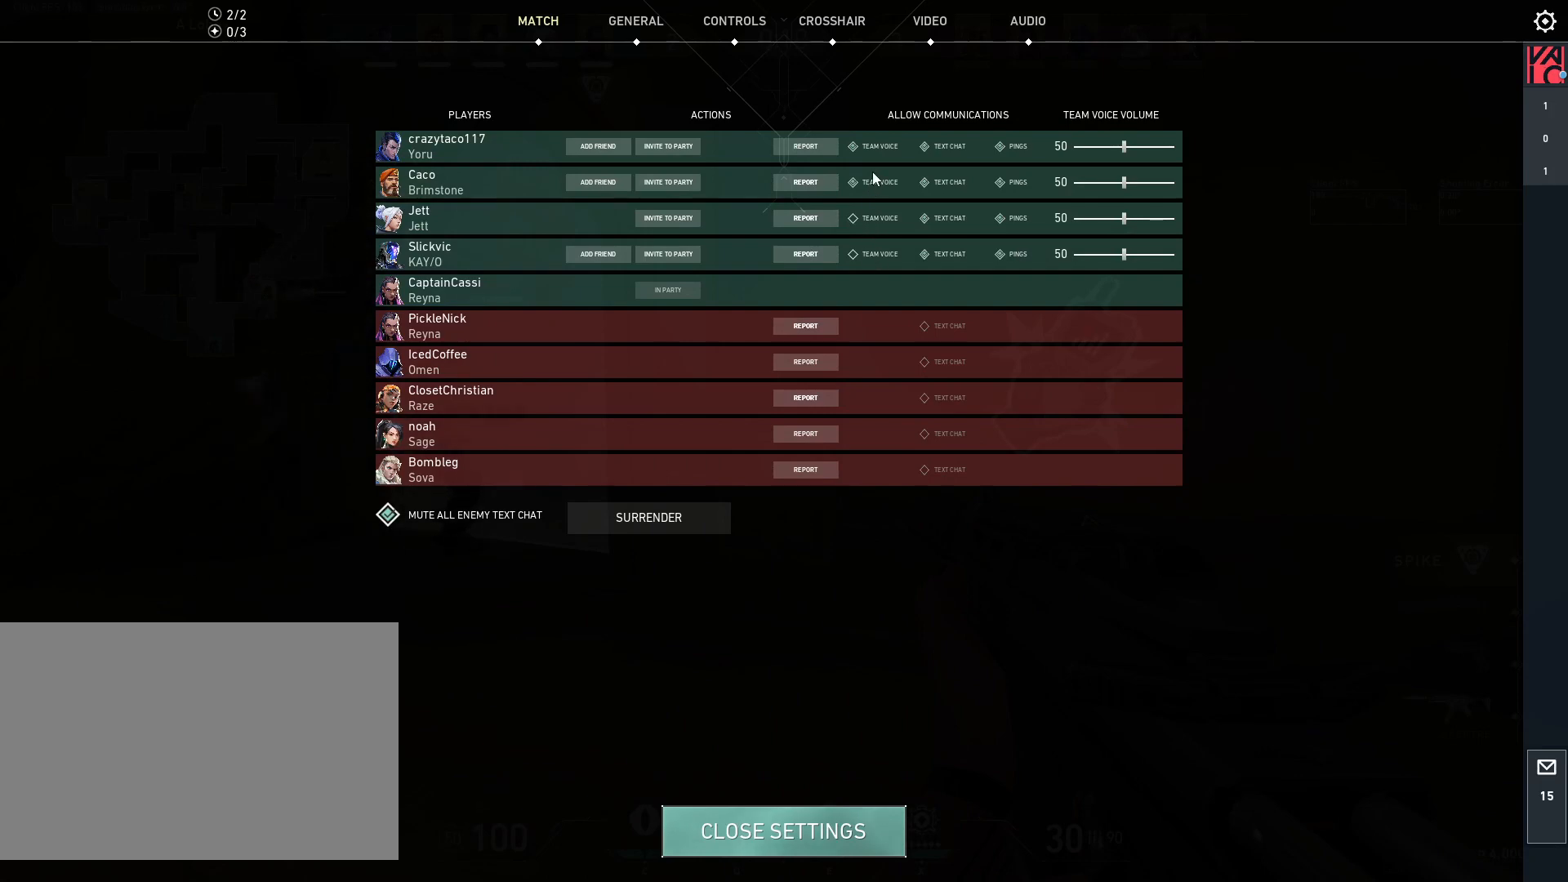
{"keys": [], "mouse": [], "events": [[17, "mouse_left", "up"], [267, "mouse_left", "down"], [383, "mouse_left", "up"]]}
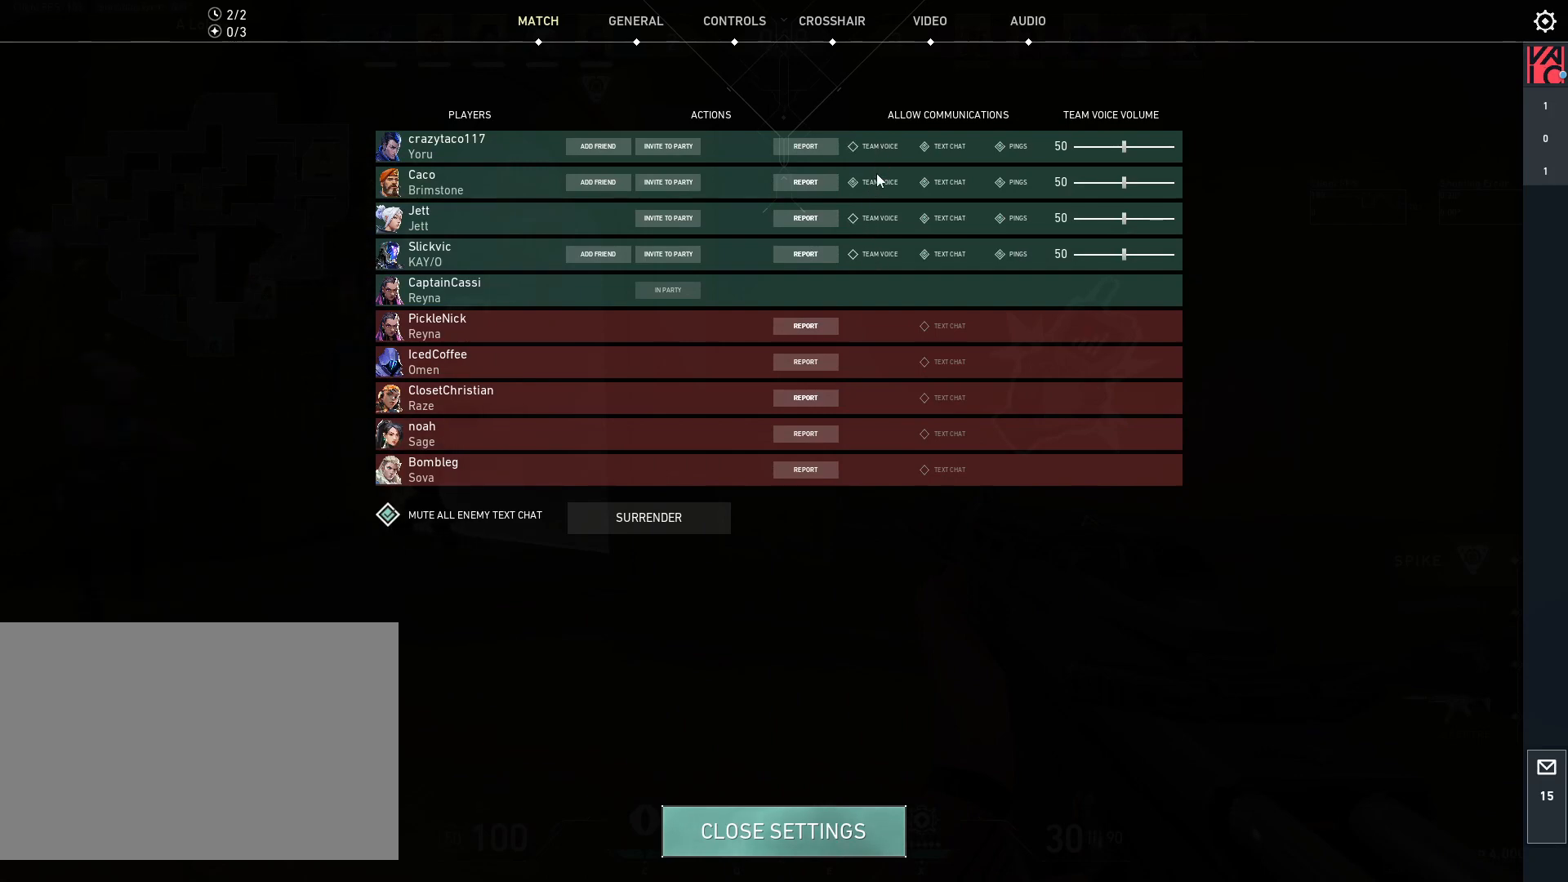
{"keys": [], "mouse": ["left"], "events": [[67, "mouse_left", "down"], [200, "mouse_left", "up"], [433, "mouse_left", "down"]]}
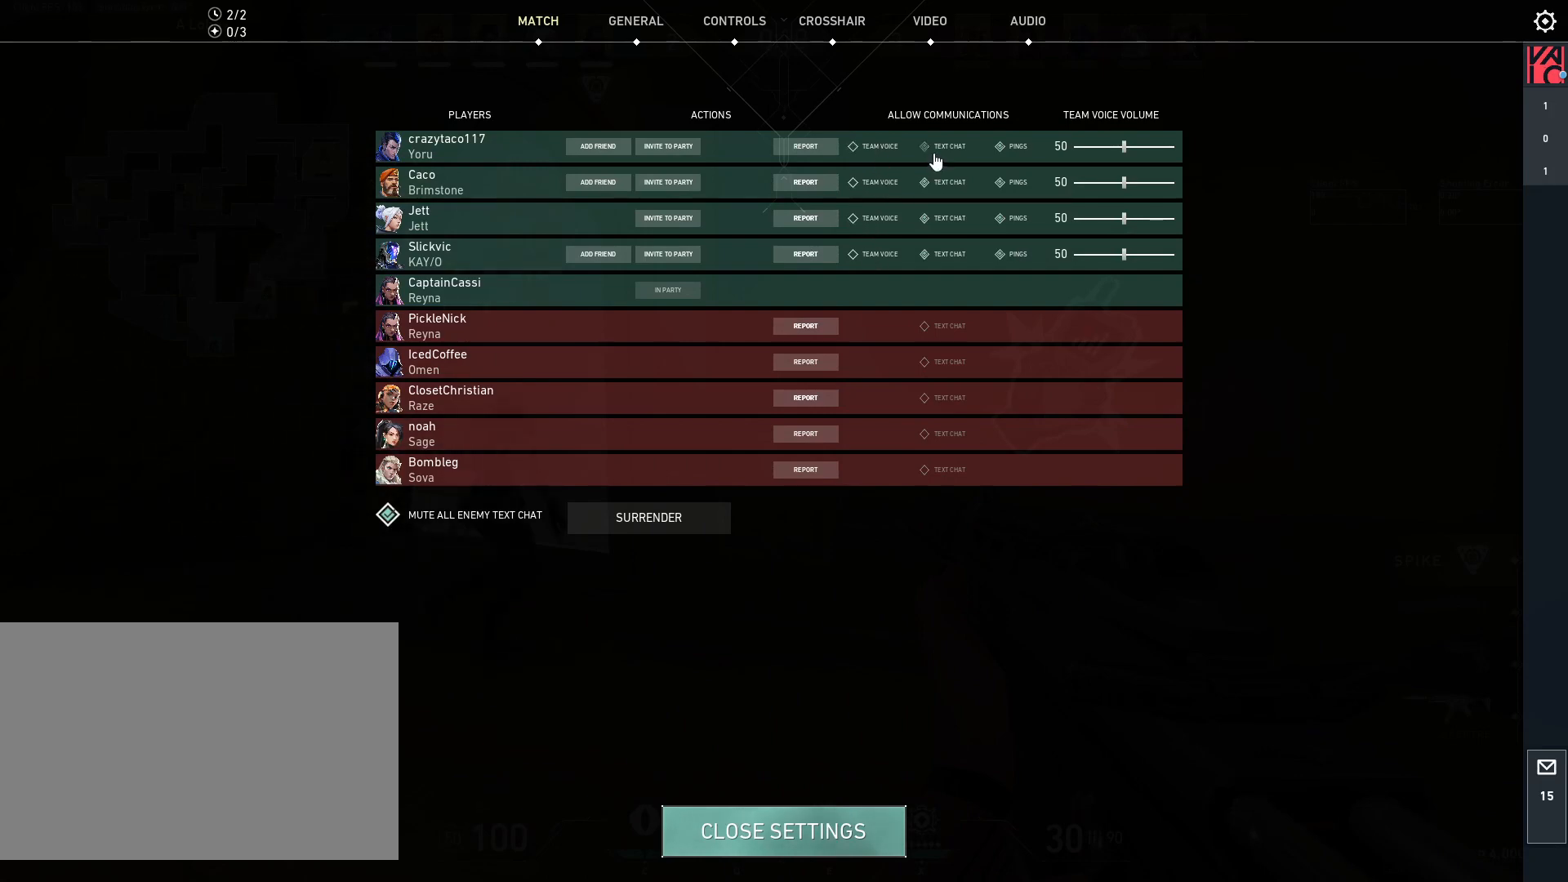
{"keys": [], "mouse": [], "events": [[50, "mouse_left", "up"], [250, "mouse_left", "down"], [350, "mouse_left", "up"]]}
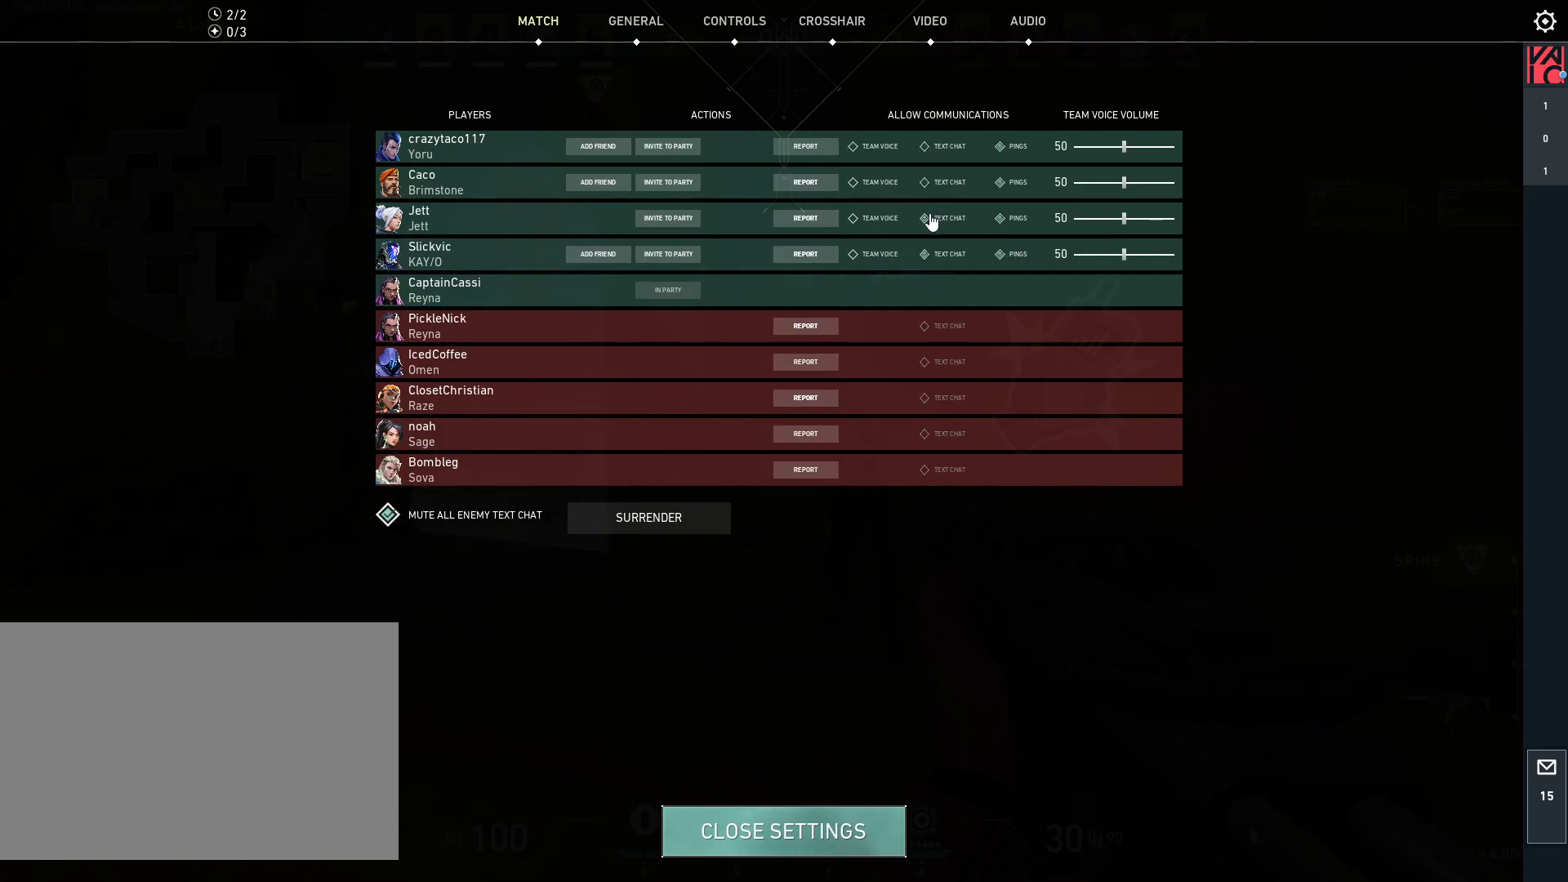
{"keys": [], "mouse": [], "events": [[17, "mouse_left", "down"], [133, "mouse_left", "up"], [283, "mouse_left", "down"], [417, "mouse_left", "up"]]}
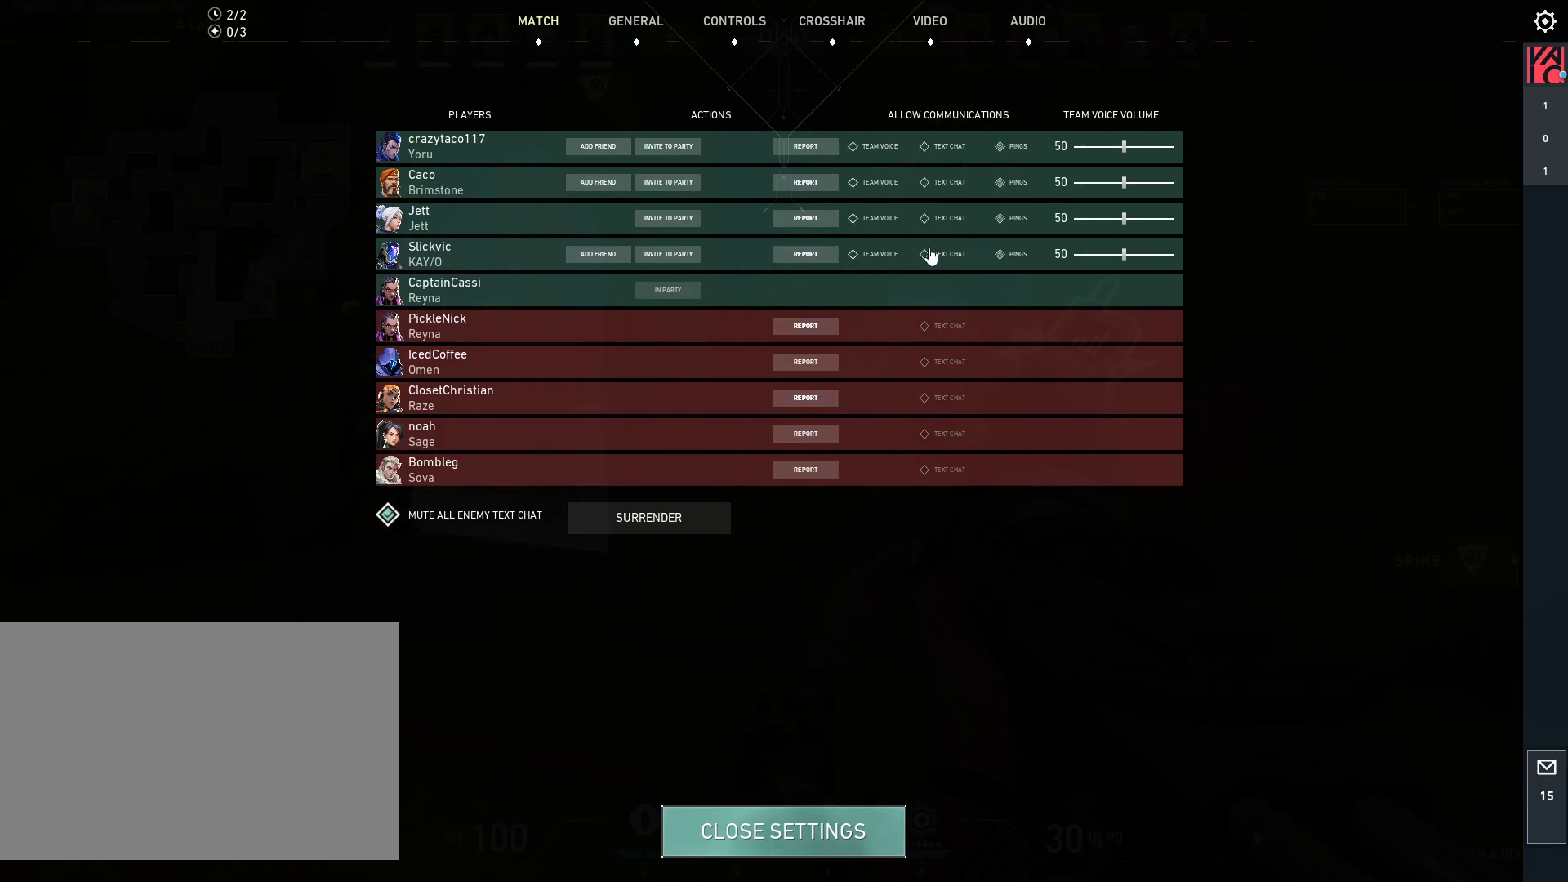
{"keys": [], "mouse": [], "events": []}
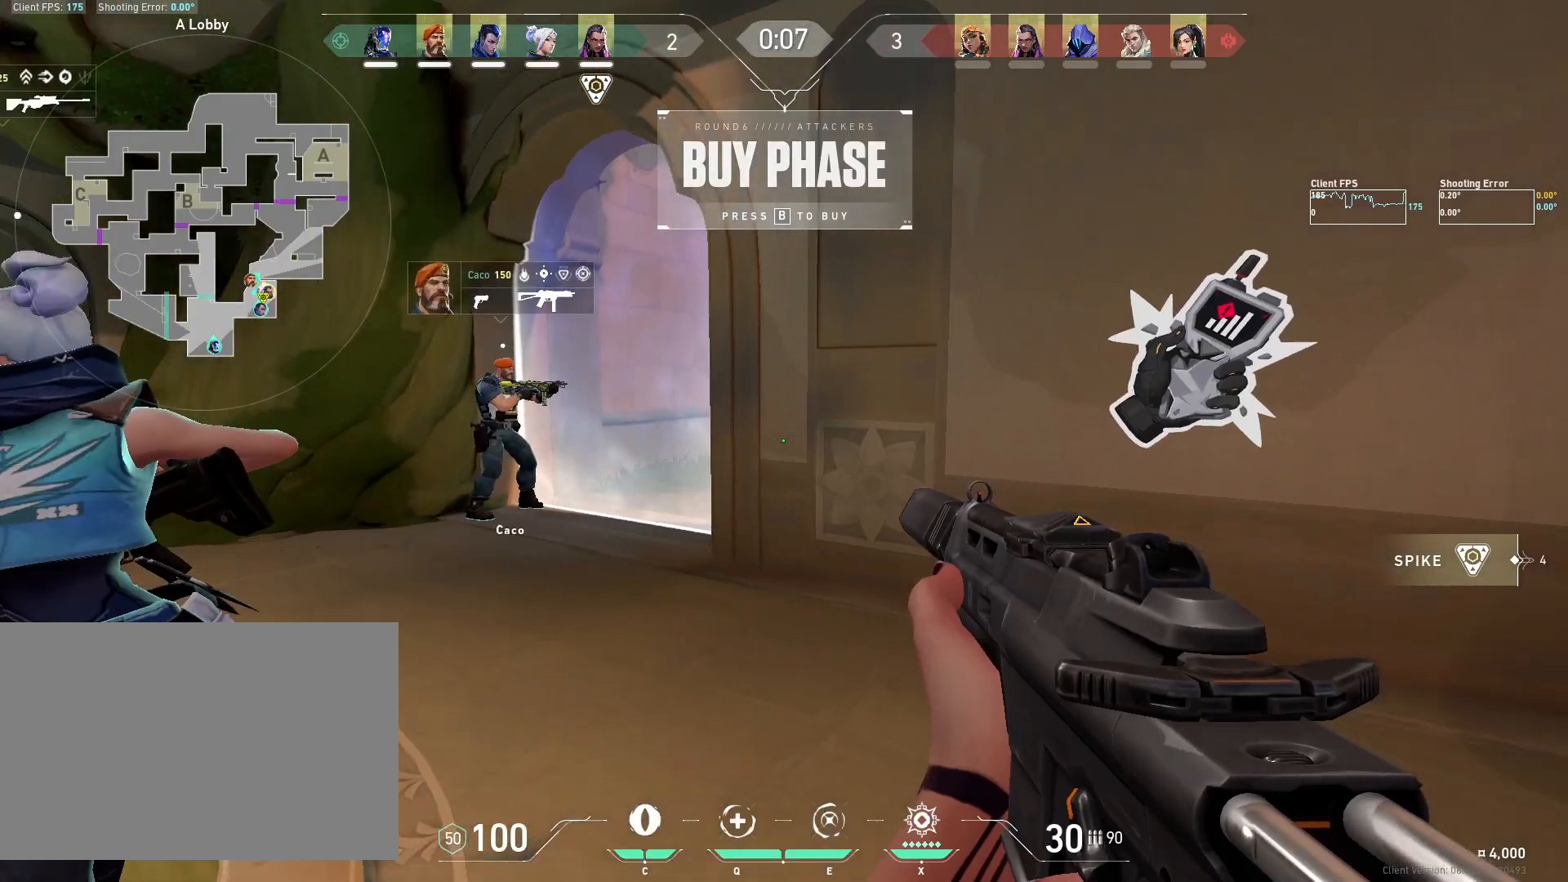
{"keys": ["a", "w"], "mouse": [], "events": [[133, "w", "down"], [333, "a", "down"]]}
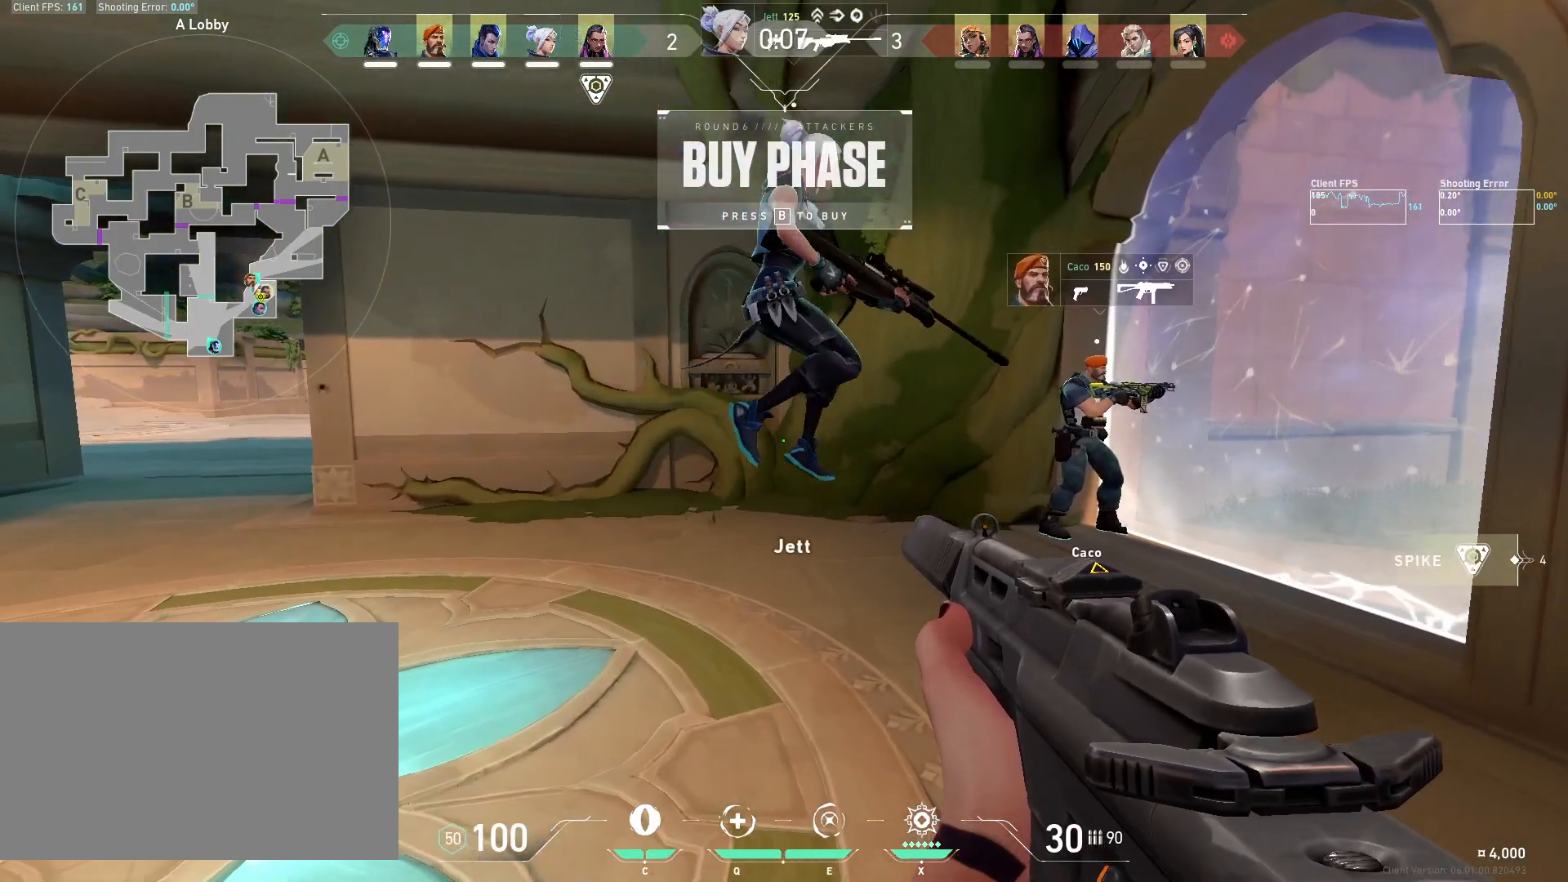
{"keys": ["a"], "mouse": [], "events": [[50, "w", "up"], [150, "w", "down"], [267, "r", "down"], [350, "r", "up"], [400, "w", "up"]]}
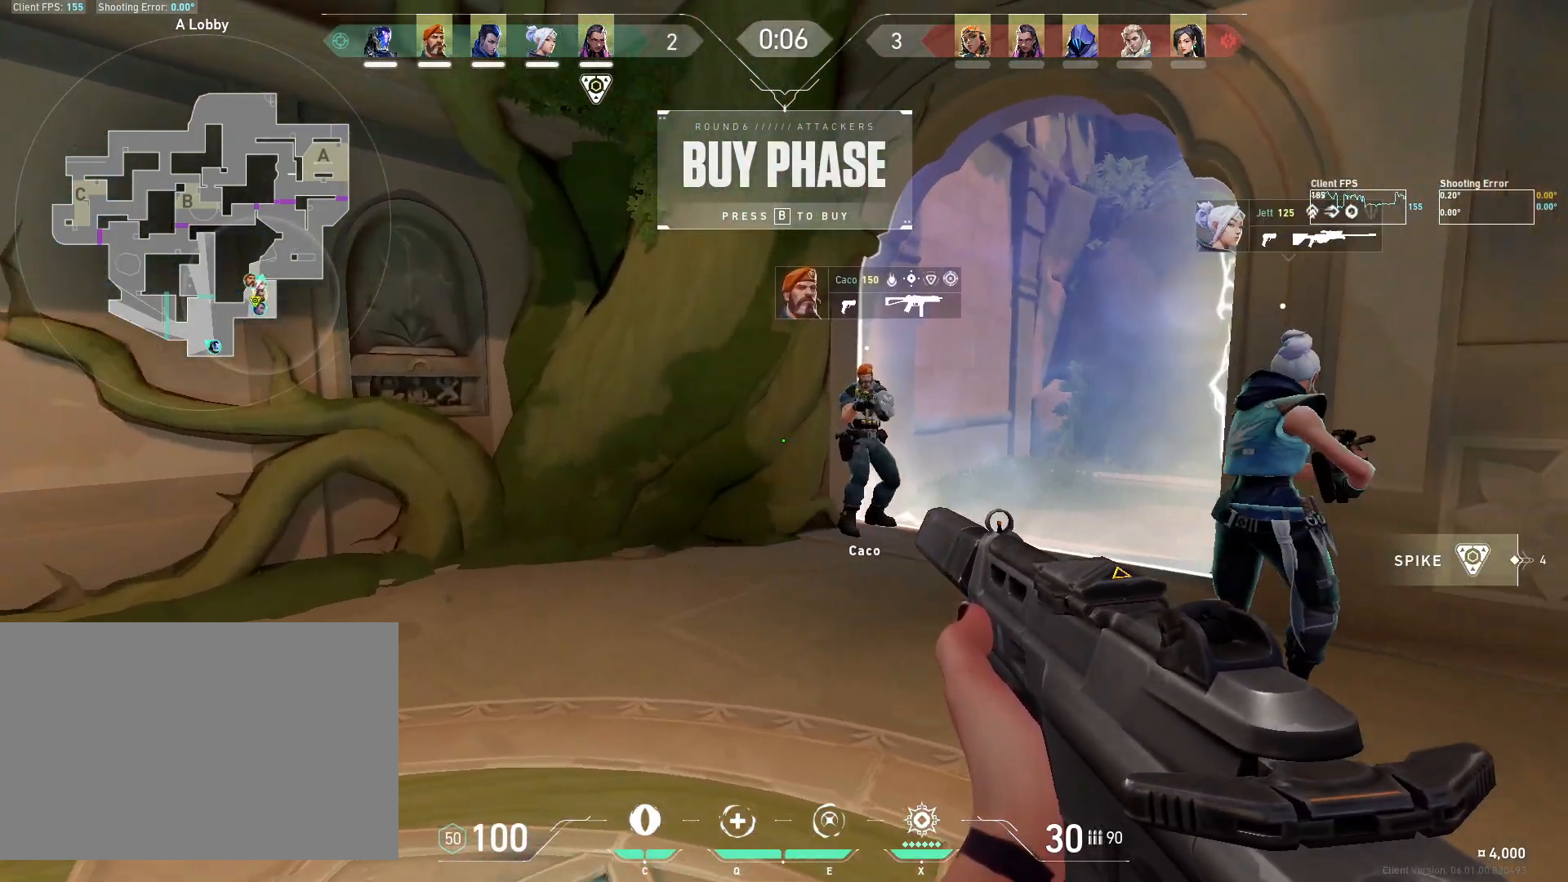
{"keys": ["d"], "mouse": []}
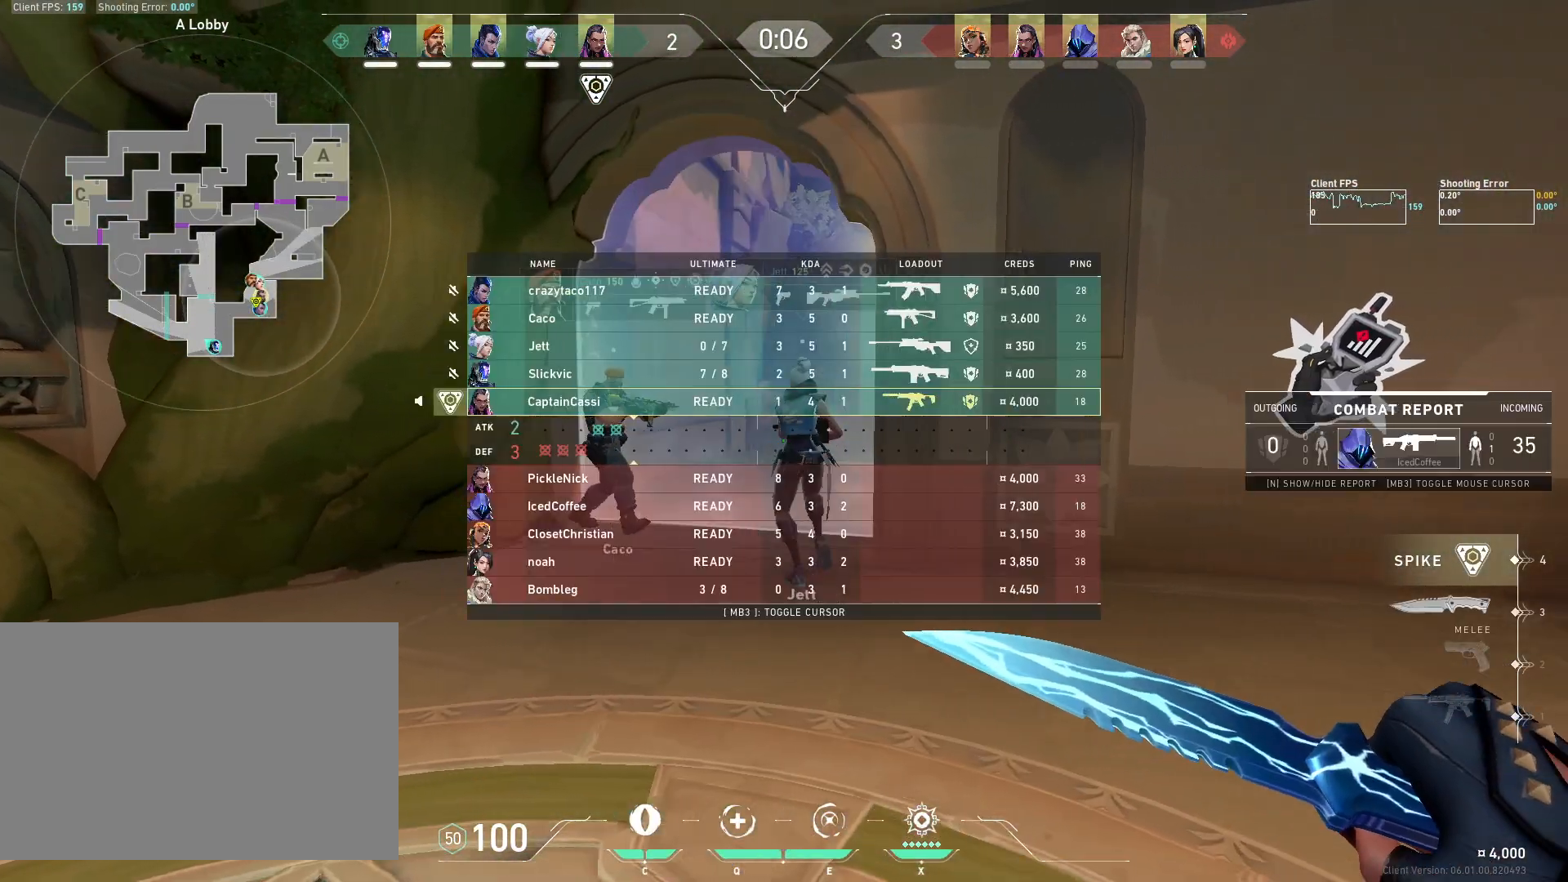
{"keys": [], "mouse": [], "events": [[133, "d", "up"]]}
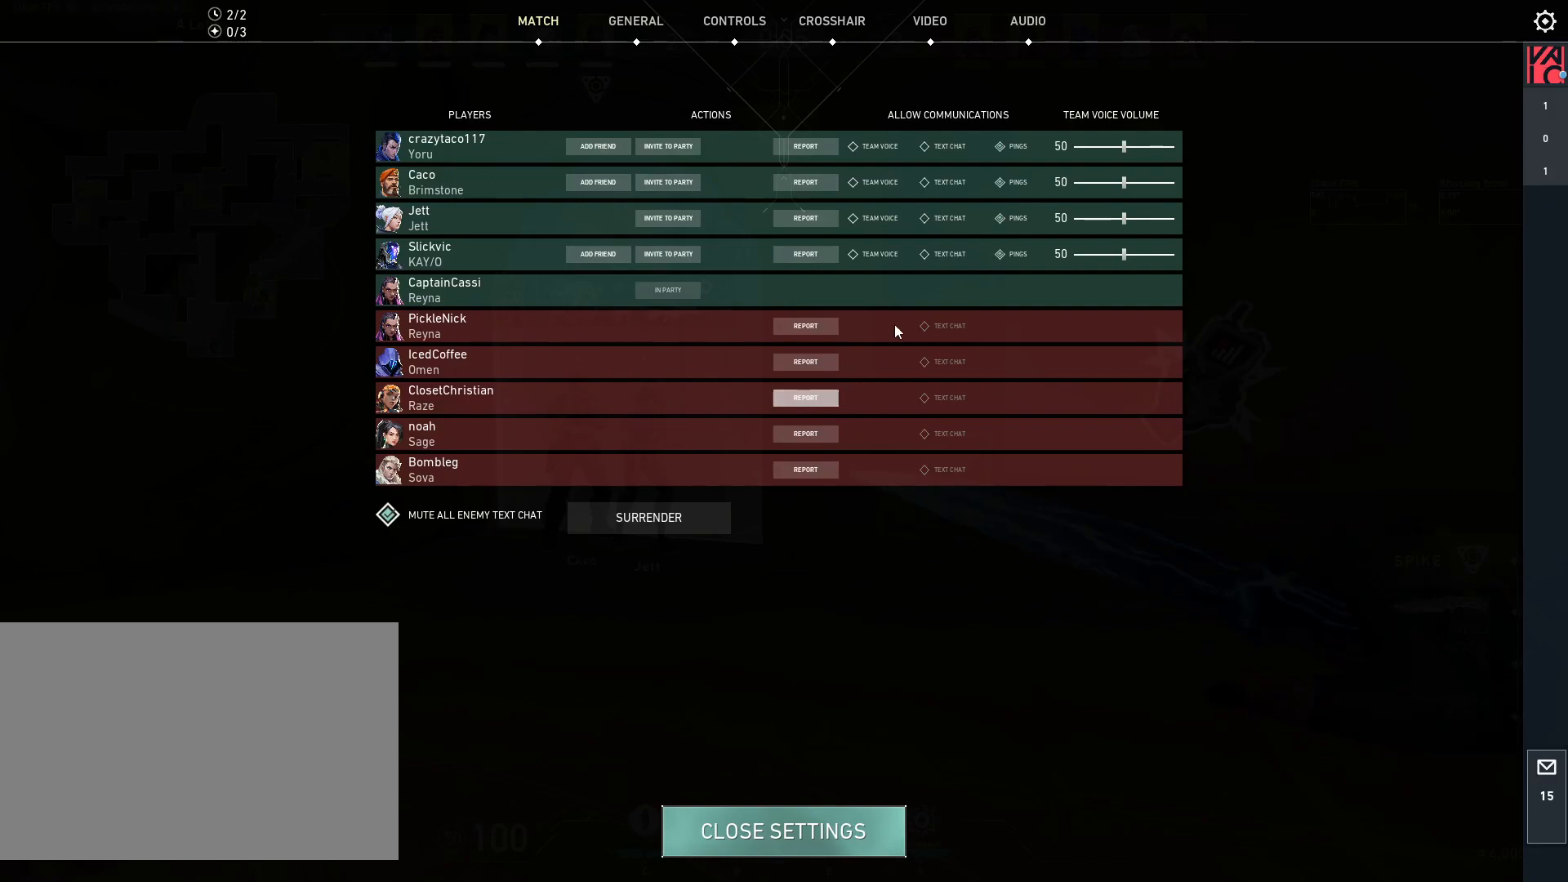
{"keys": [], "mouse": [], "events": []}
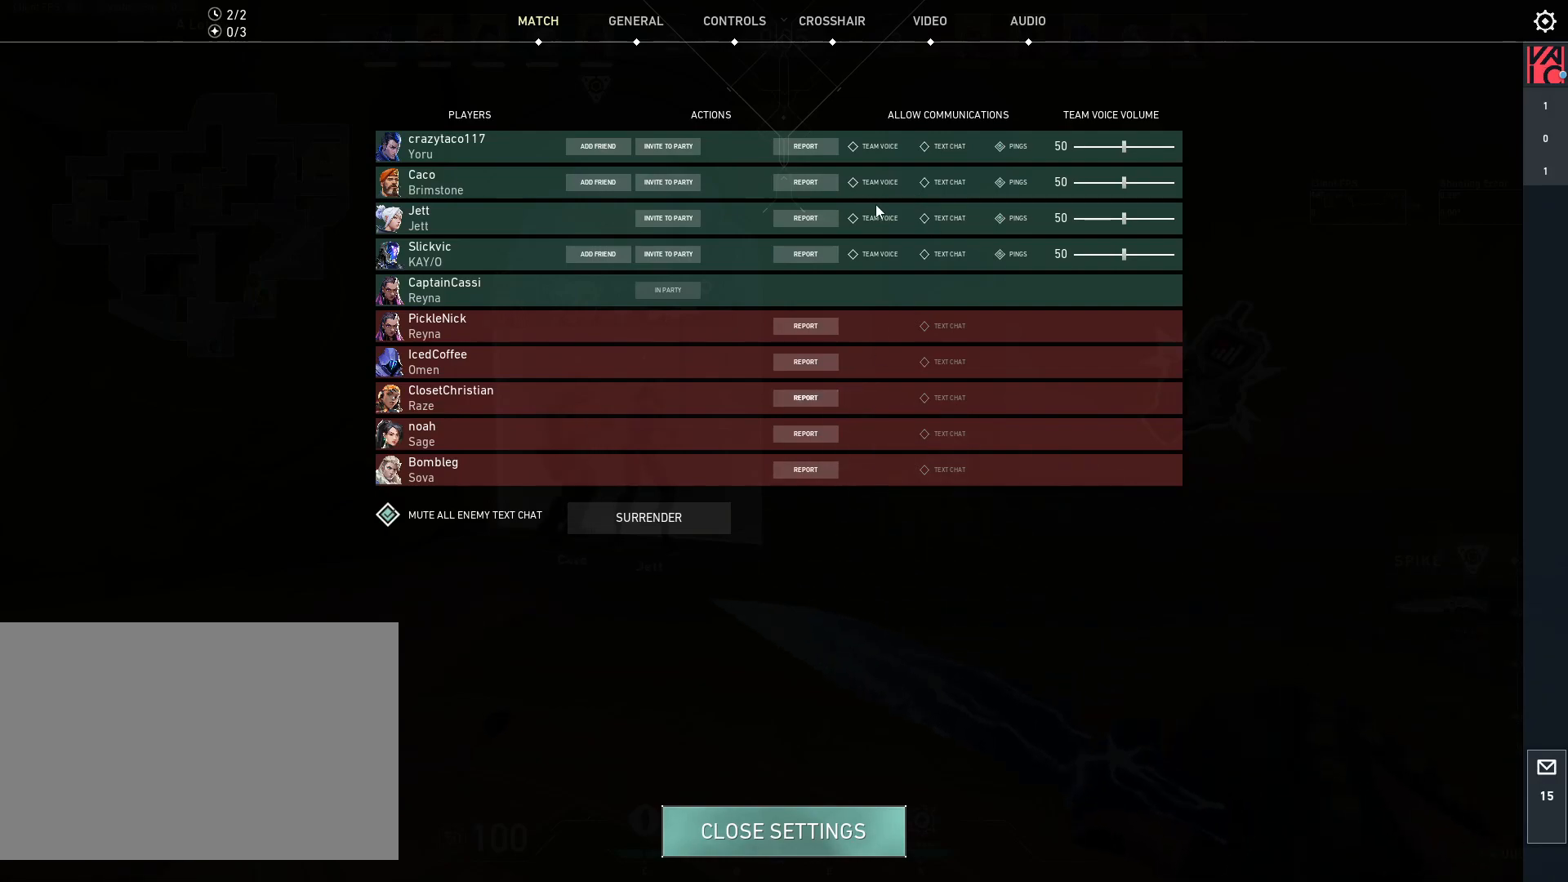
{"keys": [], "mouse": [], "events": [[317, "mouse_left", "down"], [400, "mouse_left", "up"]]}
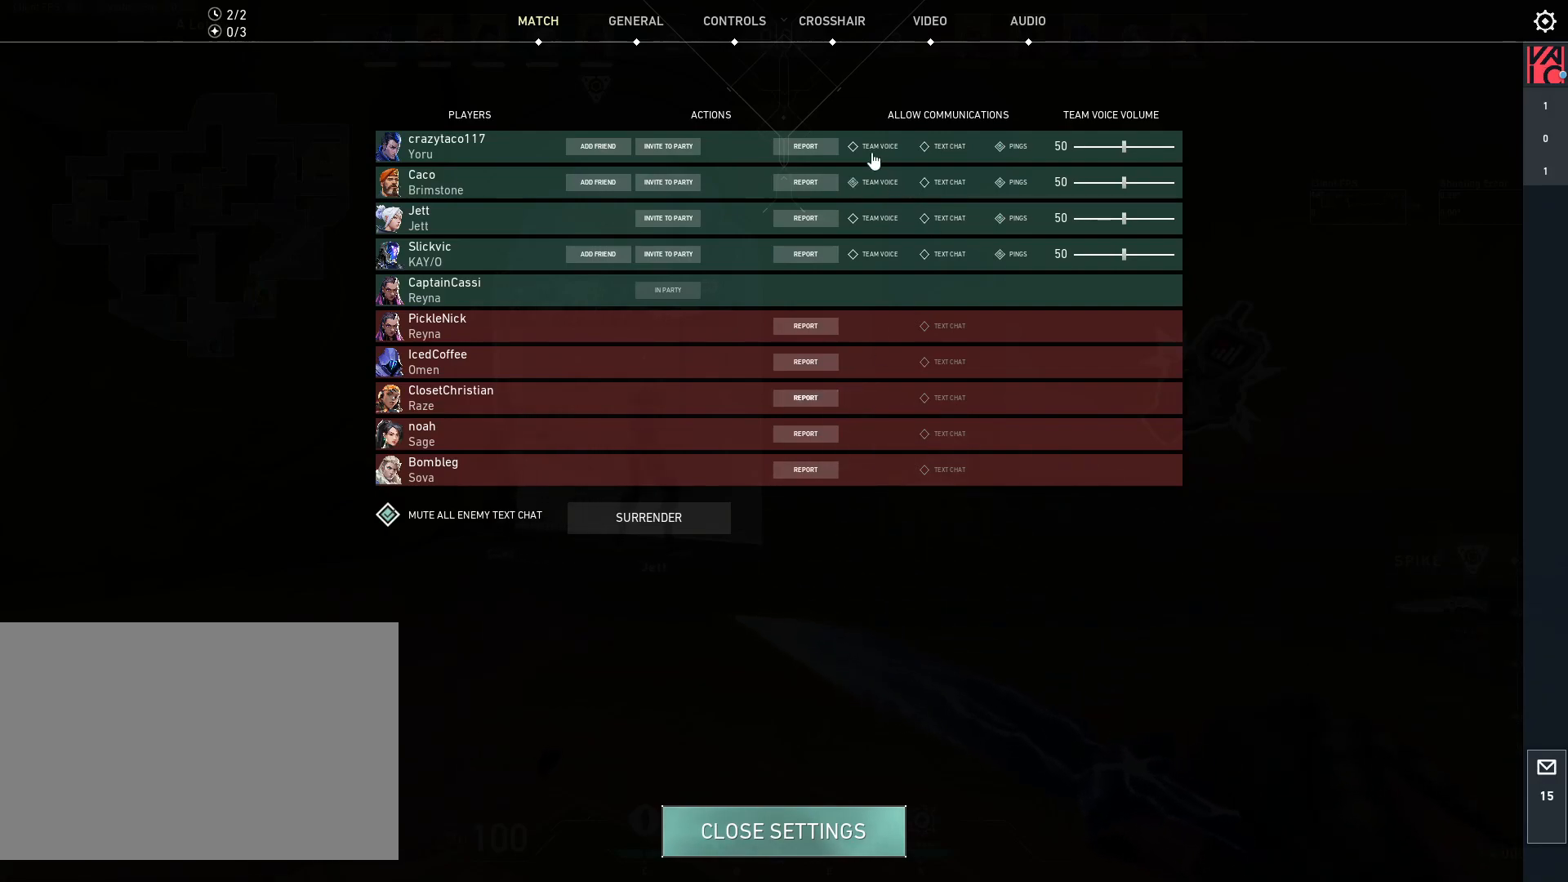
{"keys": [], "mouse": [], "events": [[83, "mouse_left", "down"], [183, "mouse_left", "up"]]}
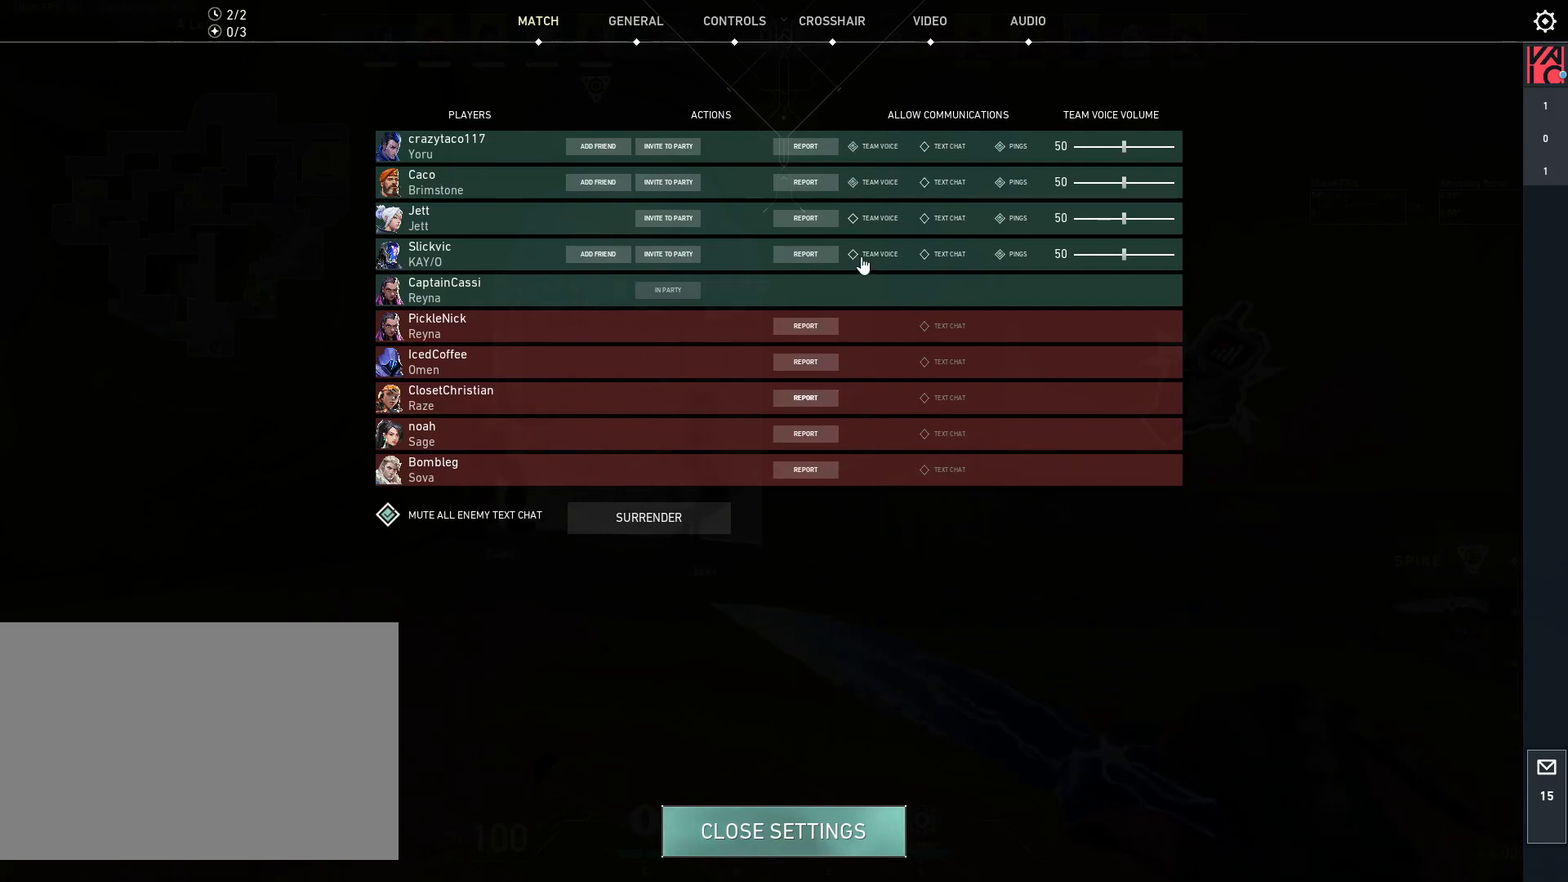
{"keys": [], "mouse": [], "events": [[83, "mouse_left", "down"], [183, "mouse_left", "up"]]}
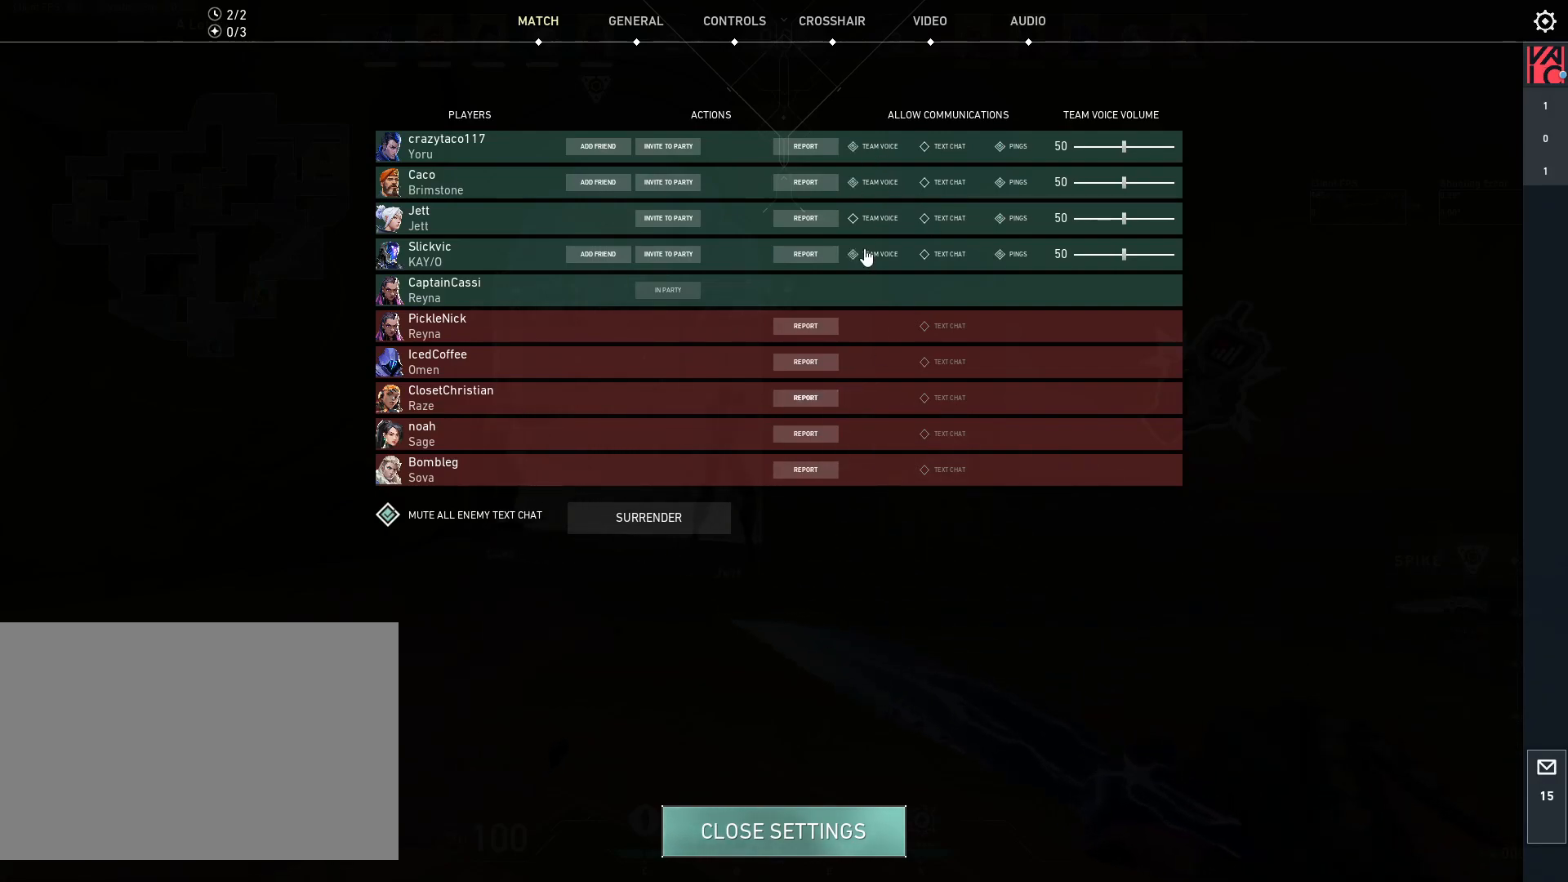
{"keys": [], "mouse": [], "events": []}